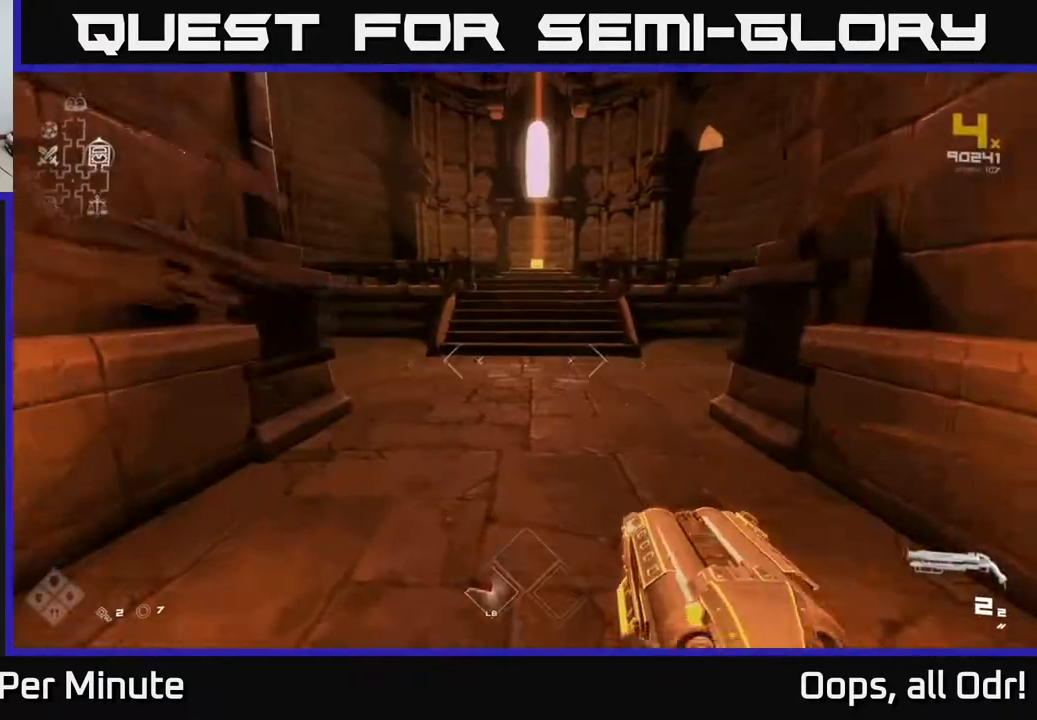
Gameplay with a controller (Xbox layout); each line is a JSON object with the inputs held at the frame after it. "events" lists button and stick changes between this image and that frame as [ms after this image, input, new state], when the widget could be followed in between.
{"buttons": ["L1"], "left_stick": "up", "right_stick": "center", "events": []}
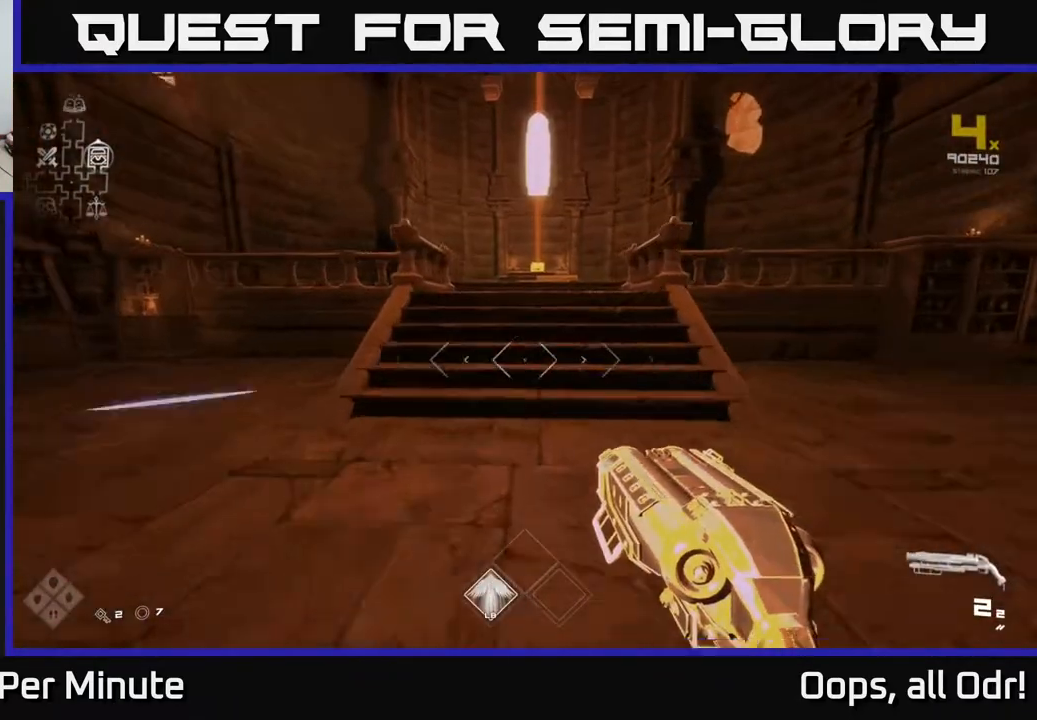
{"buttons": ["L1"], "left_stick": "up", "right_stick": "center", "events": []}
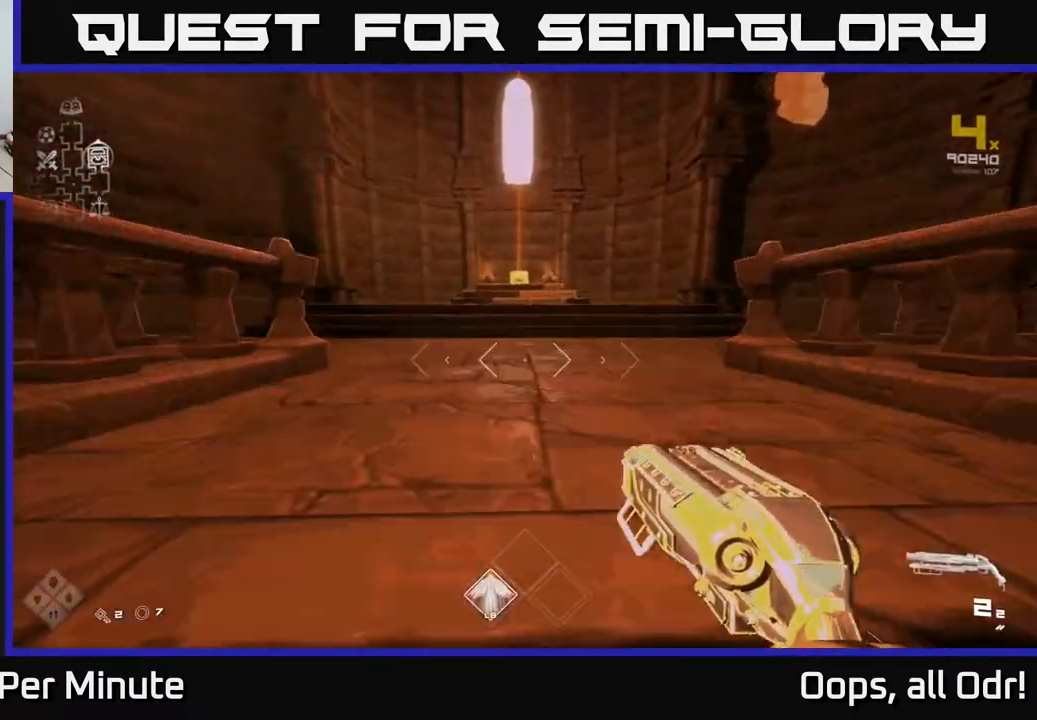
{"buttons": ["L1"], "left_stick": "up", "right_stick": "center", "events": []}
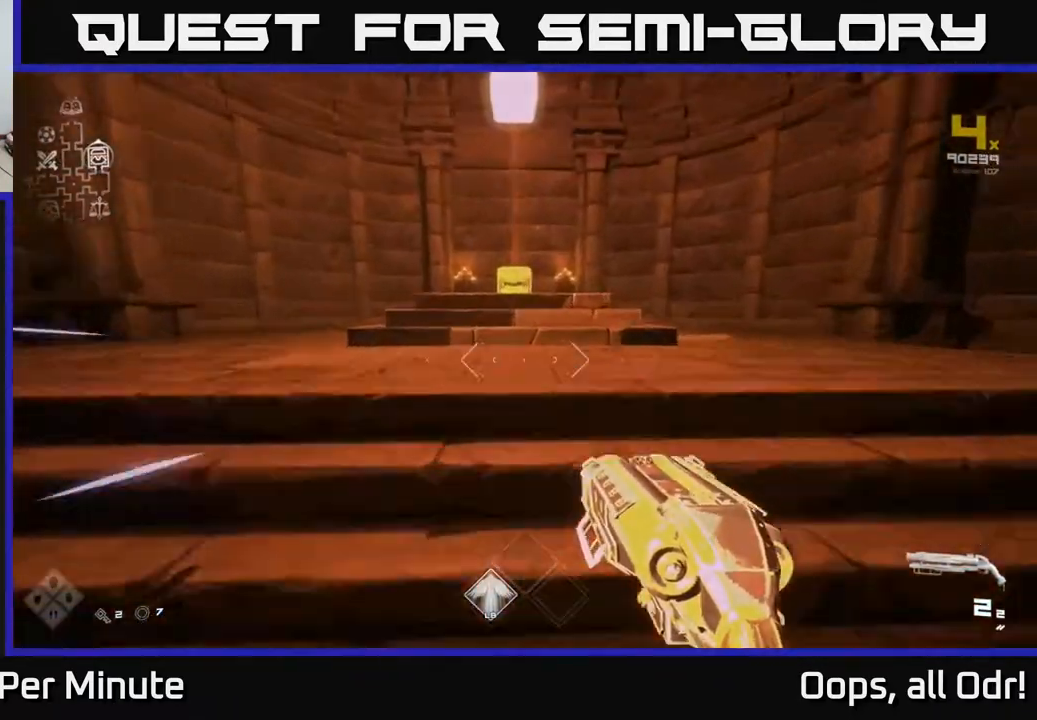
{"buttons": [], "left_stick": "up", "right_stick": "center", "events": [[300, "right_stick", "down-left"], [400, "right_stick", "center"], [467, "L1", "up"]]}
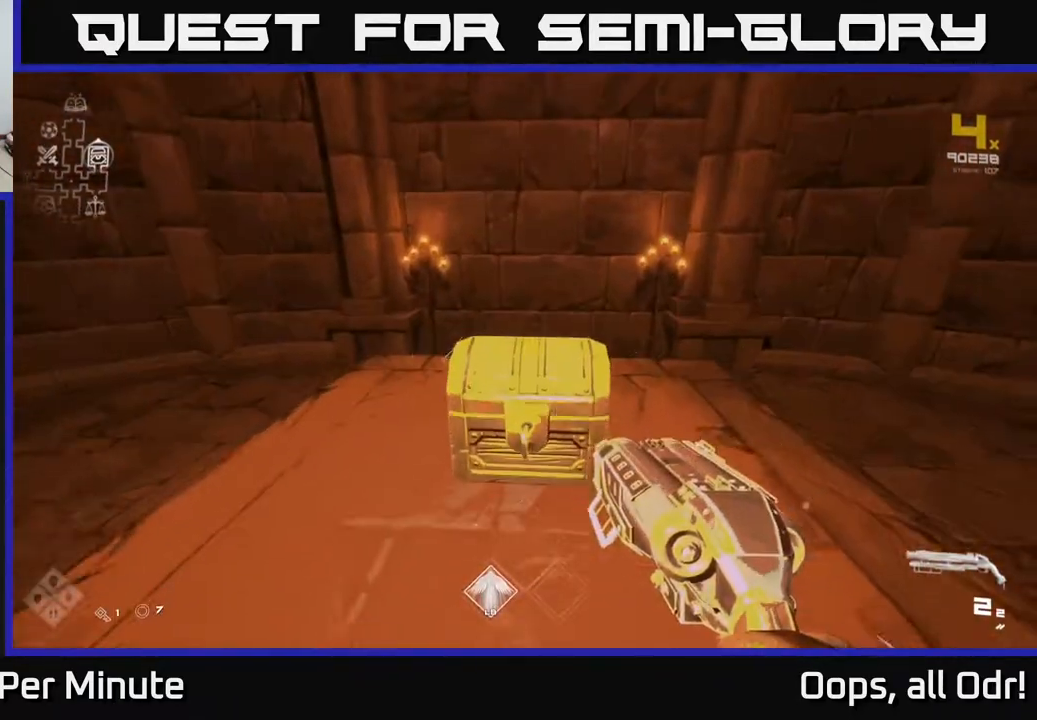
{"buttons": [], "left_stick": "center", "right_stick": "center", "events": [[17, "X", "down"], [17, "left_stick", "center"], [100, "X", "up"]]}
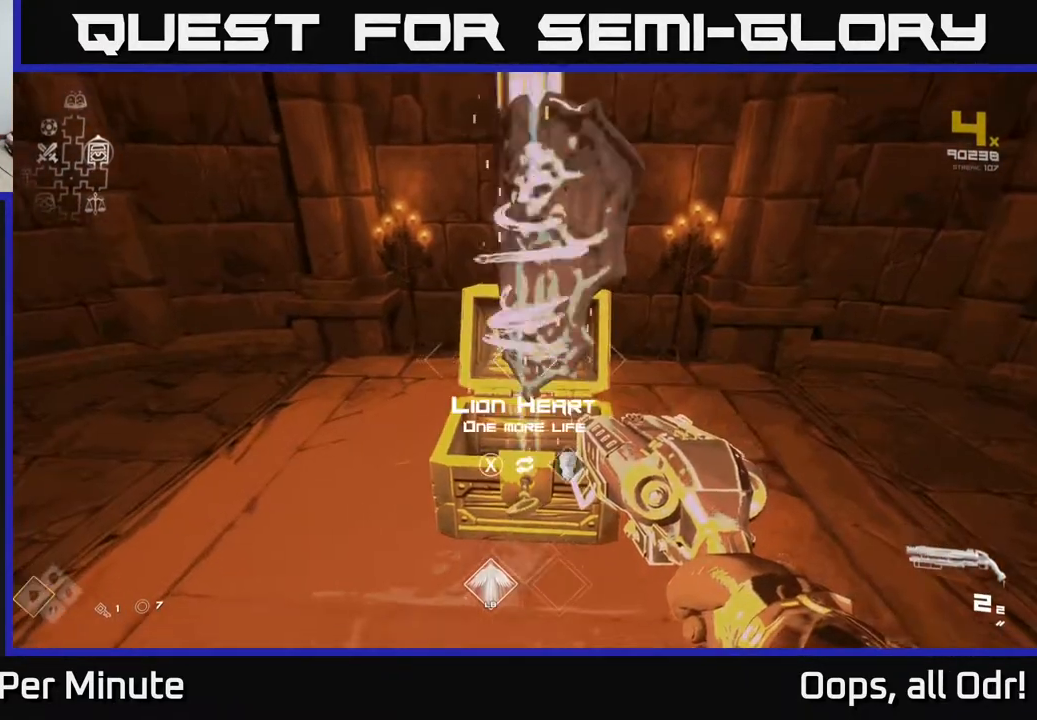
{"buttons": [], "left_stick": "center", "right_stick": "center", "events": [[333, "X", "down"], [400, "X", "up"]]}
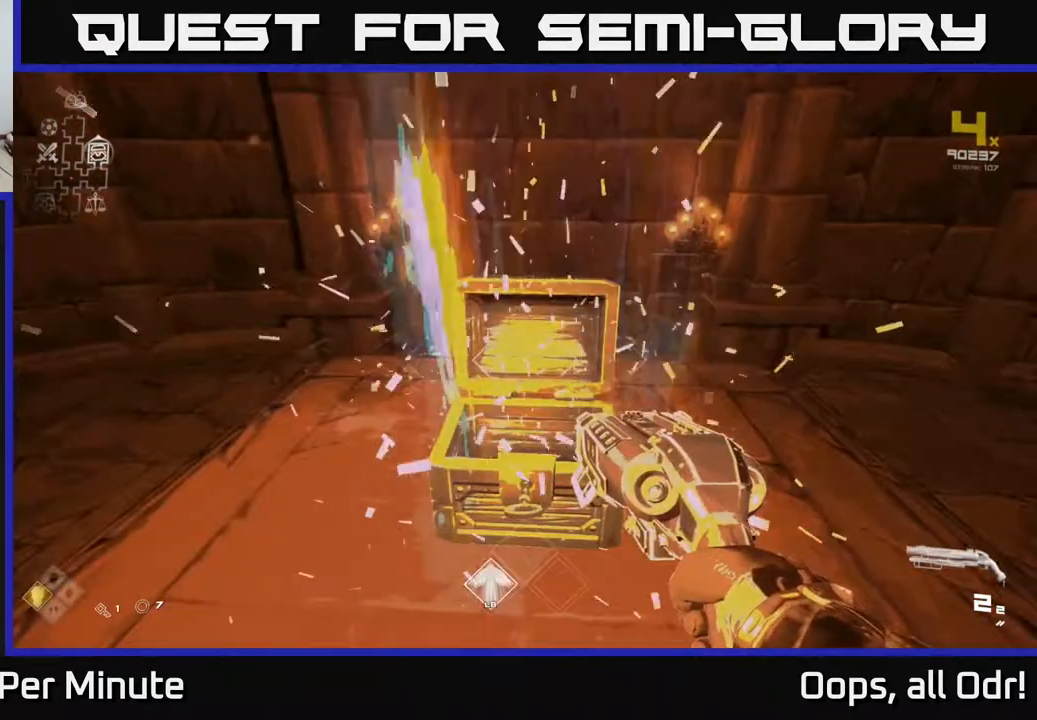
{"buttons": [], "left_stick": "up-left", "right_stick": "left", "events": [[67, "right_stick", "left"], [83, "left_stick", "down-left"], [317, "left_stick", "left"], [417, "left_stick", "up-left"]]}
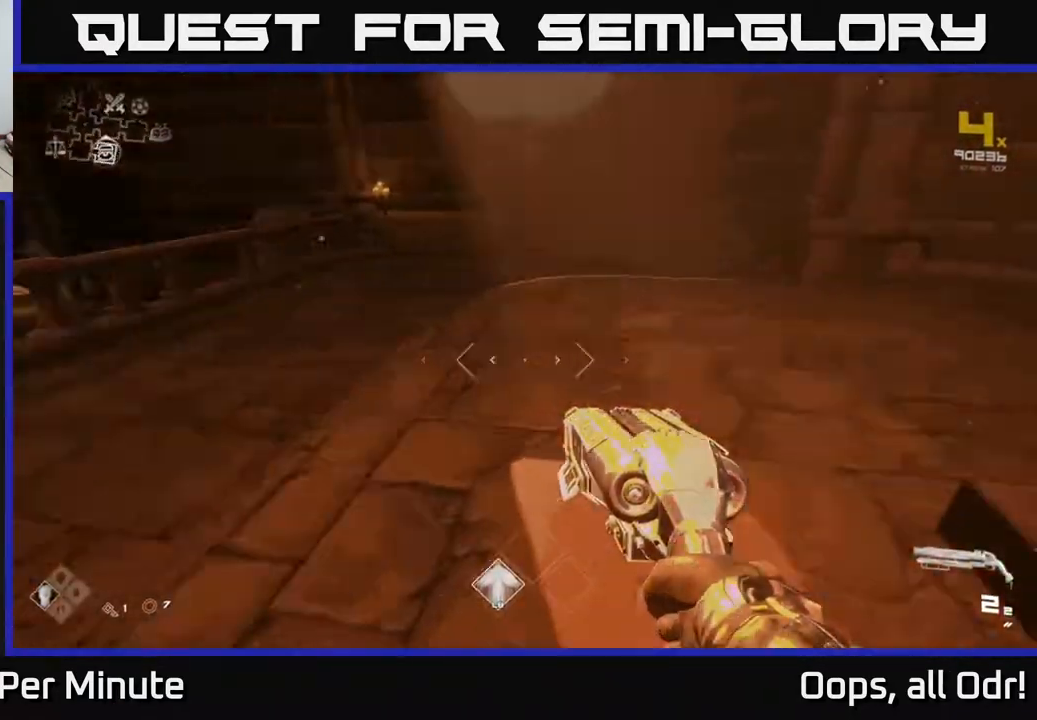
{"buttons": ["L1"], "left_stick": "up", "right_stick": "center", "events": [[267, "left_stick", "up"], [283, "L1", "down"], [383, "right_stick", "center"]]}
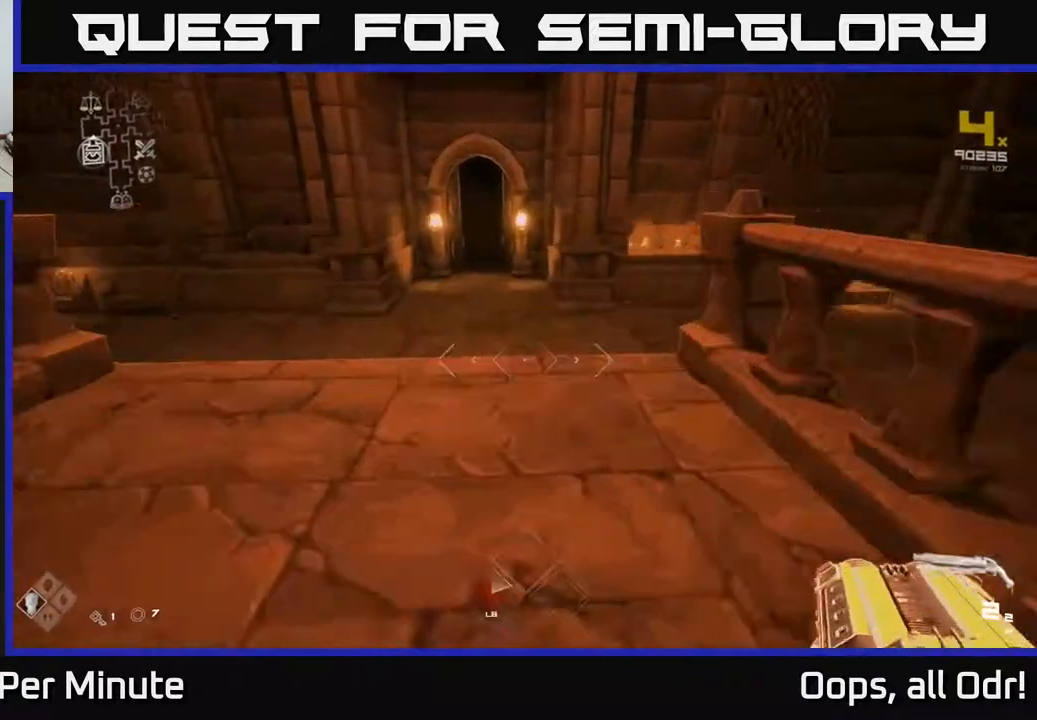
{"buttons": ["L1"], "left_stick": "up", "right_stick": "center", "events": []}
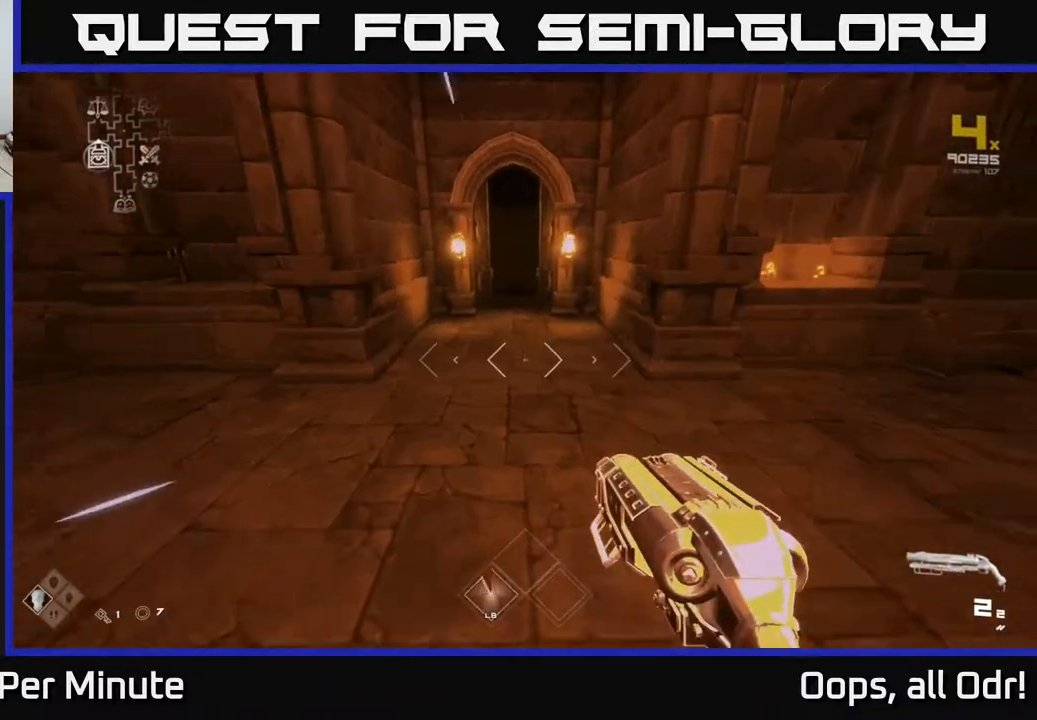
{"buttons": ["L1"], "left_stick": "up", "right_stick": "center", "events": []}
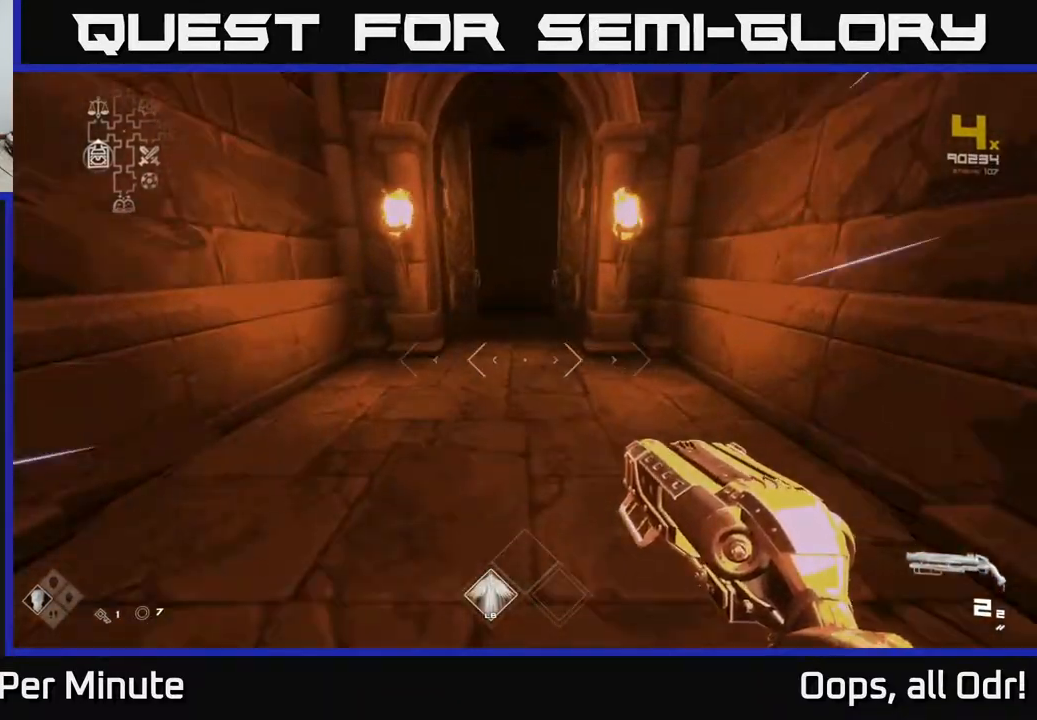
{"buttons": ["L1"], "left_stick": "up", "right_stick": "center", "events": []}
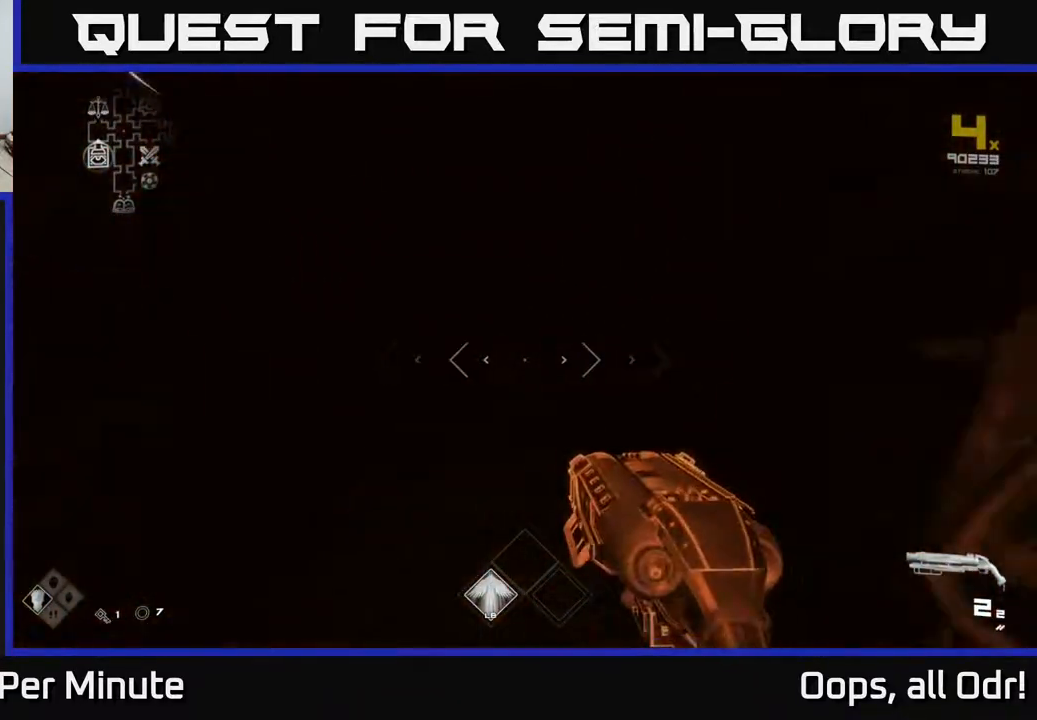
{"buttons": ["L1"], "left_stick": "up", "right_stick": "center", "events": []}
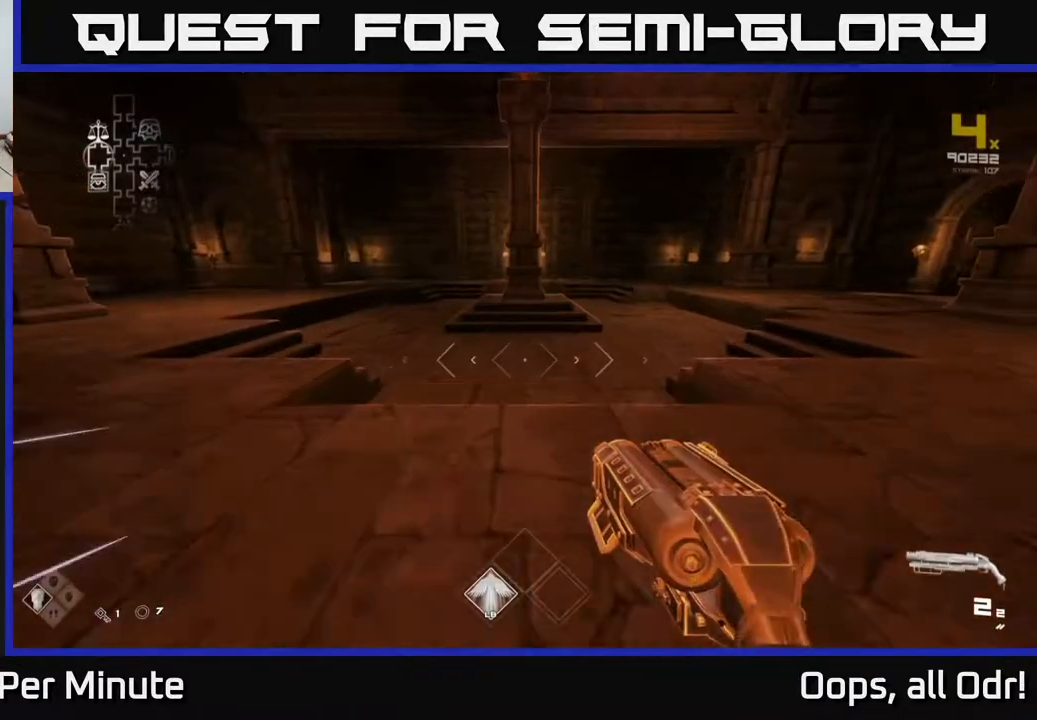
{"buttons": ["L1"], "left_stick": "up-right", "right_stick": "up", "events": [[367, "left_stick", "up-right"], [450, "right_stick", "up-left"], [500, "right_stick", "up"]]}
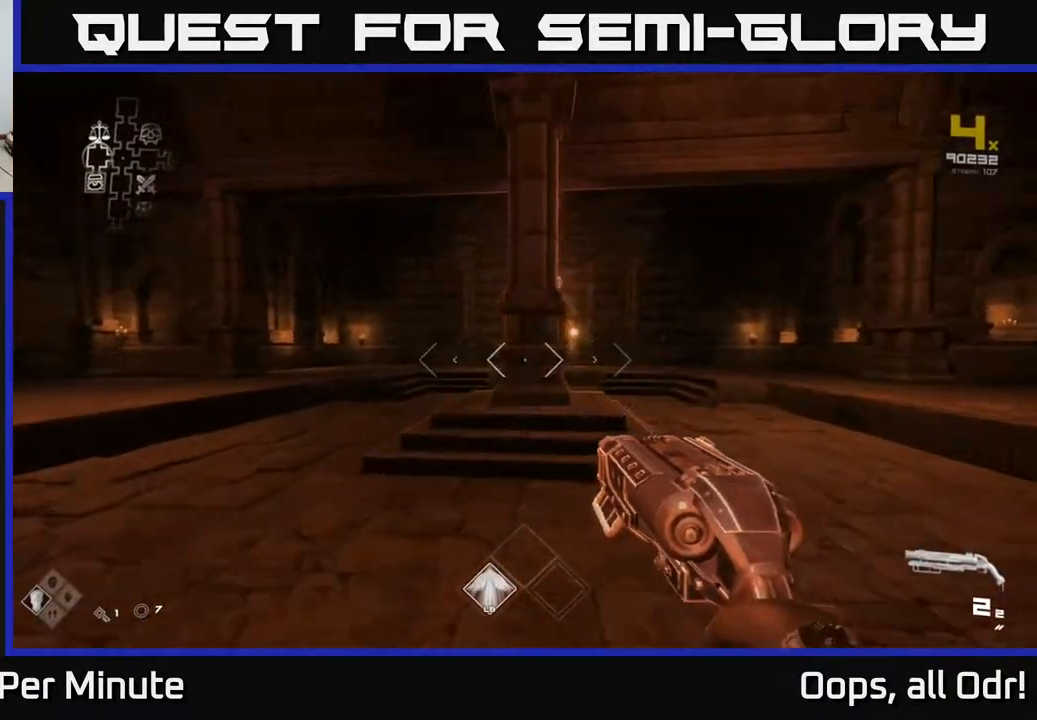
{"buttons": ["A"], "left_stick": "up-right", "right_stick": "center", "events": [[233, "L1", "up"], [233, "right_stick", "left"], [383, "right_stick", "center"], [483, "A", "down"]]}
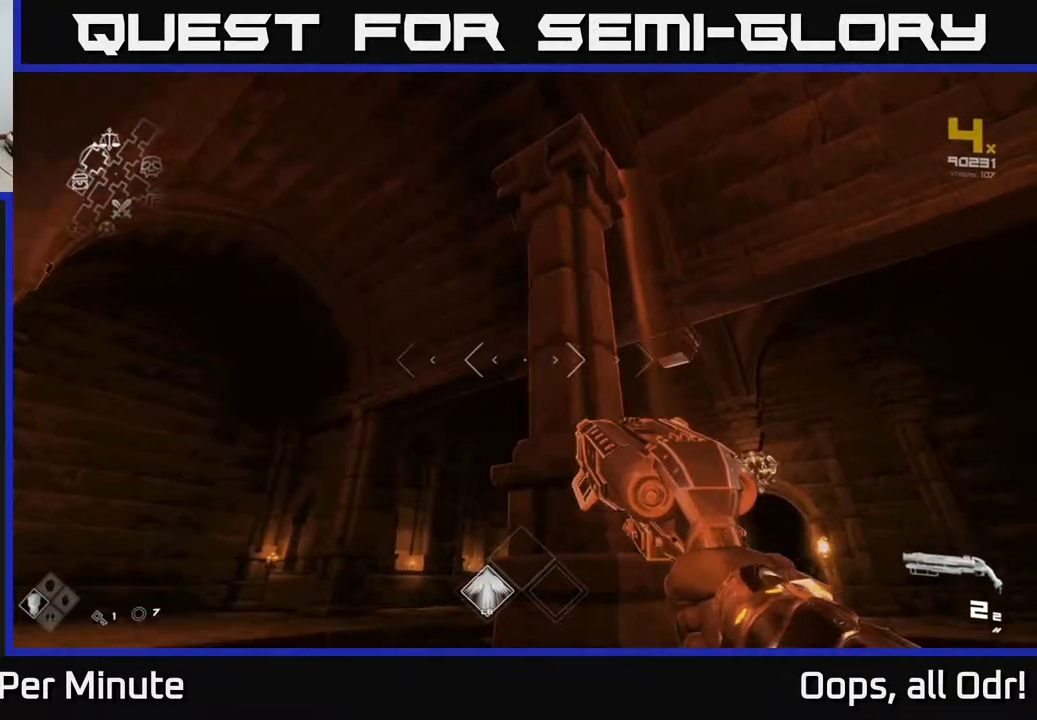
{"buttons": [], "left_stick": "center", "right_stick": "center", "events": [[17, "left_stick", "center"], [67, "A", "up"], [133, "A", "down"], [217, "A", "up"]]}
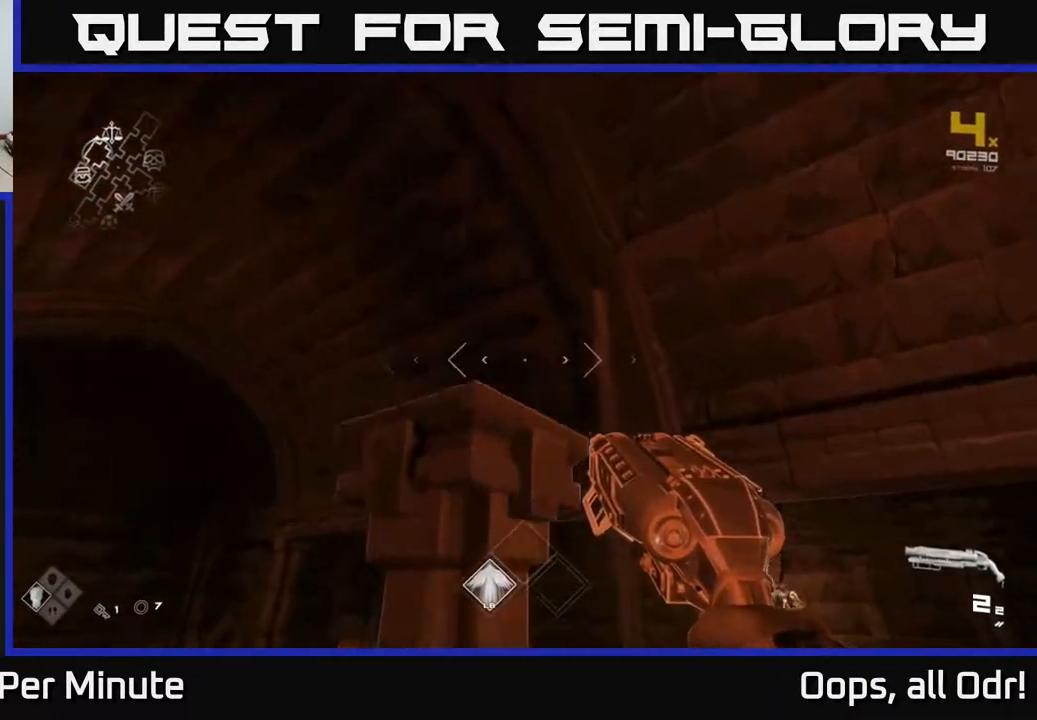
{"buttons": [], "left_stick": "center", "right_stick": "down-right", "events": [[50, "right_stick", "down"], [283, "right_stick", "center"], [500, "right_stick", "down-right"]]}
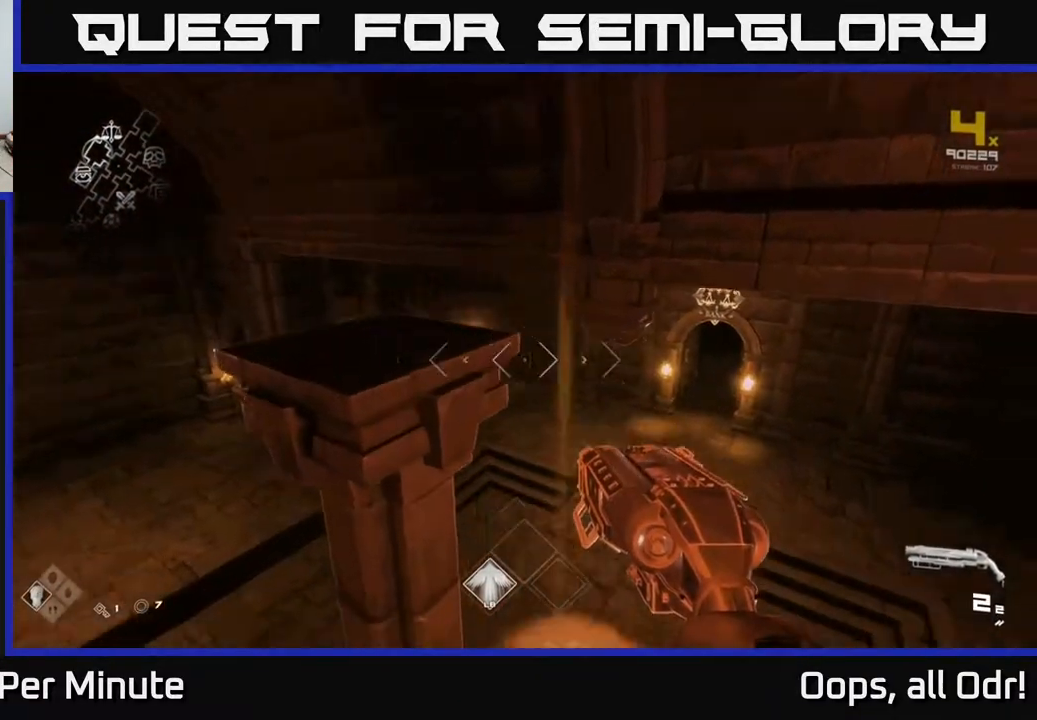
{"buttons": [], "left_stick": "center", "right_stick": "left", "events": [[33, "left_stick", "up-right"], [233, "left_stick", "center"], [233, "right_stick", "center"], [500, "right_stick", "left"]]}
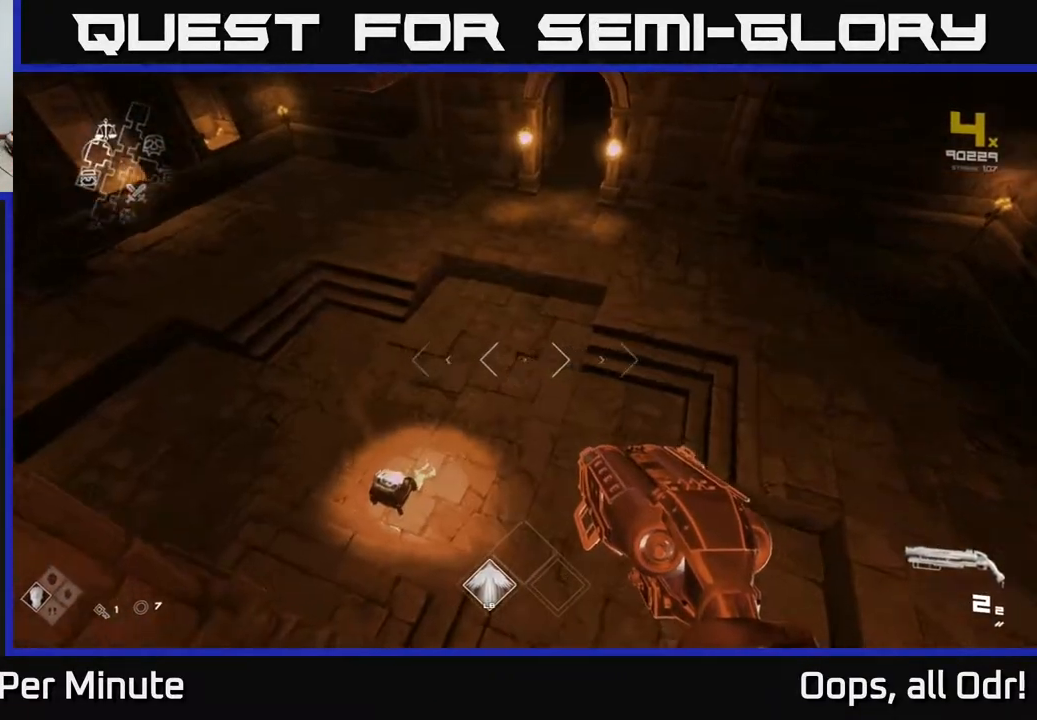
{"buttons": [], "left_stick": "center", "right_stick": "left", "events": [[133, "left_stick", "up"], [200, "right_stick", "center"], [383, "right_stick", "left"], [433, "left_stick", "center"]]}
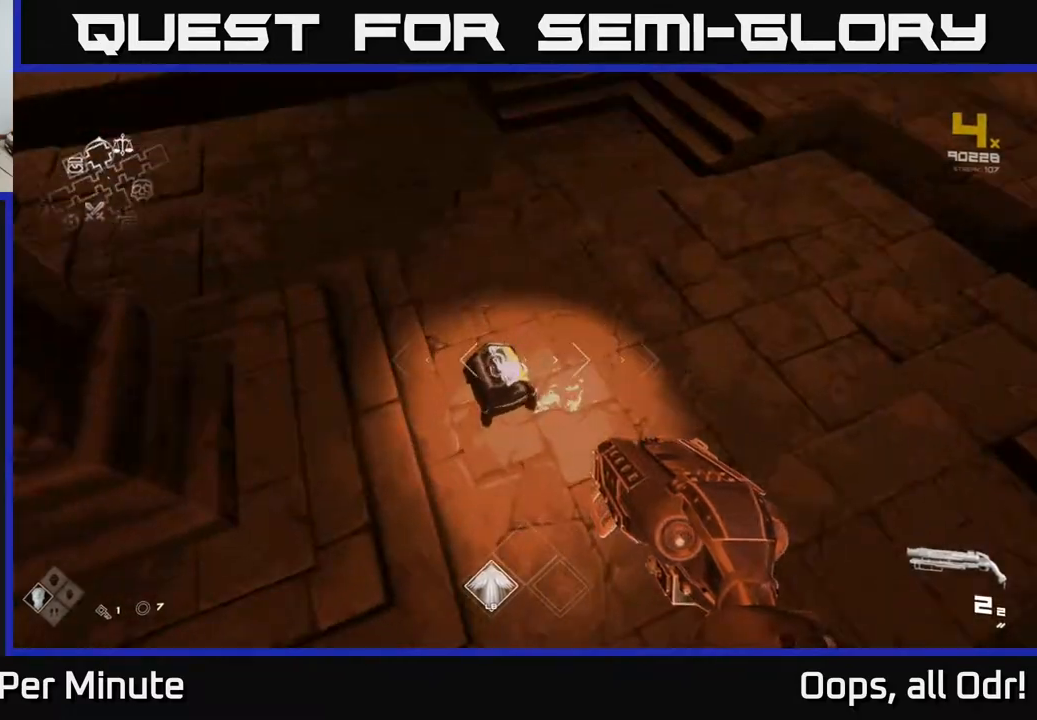
{"buttons": [], "left_stick": "center", "right_stick": "center", "events": [[33, "right_stick", "center"], [133, "X", "down"], [217, "X", "up"], [333, "X", "down"], [433, "X", "up"]]}
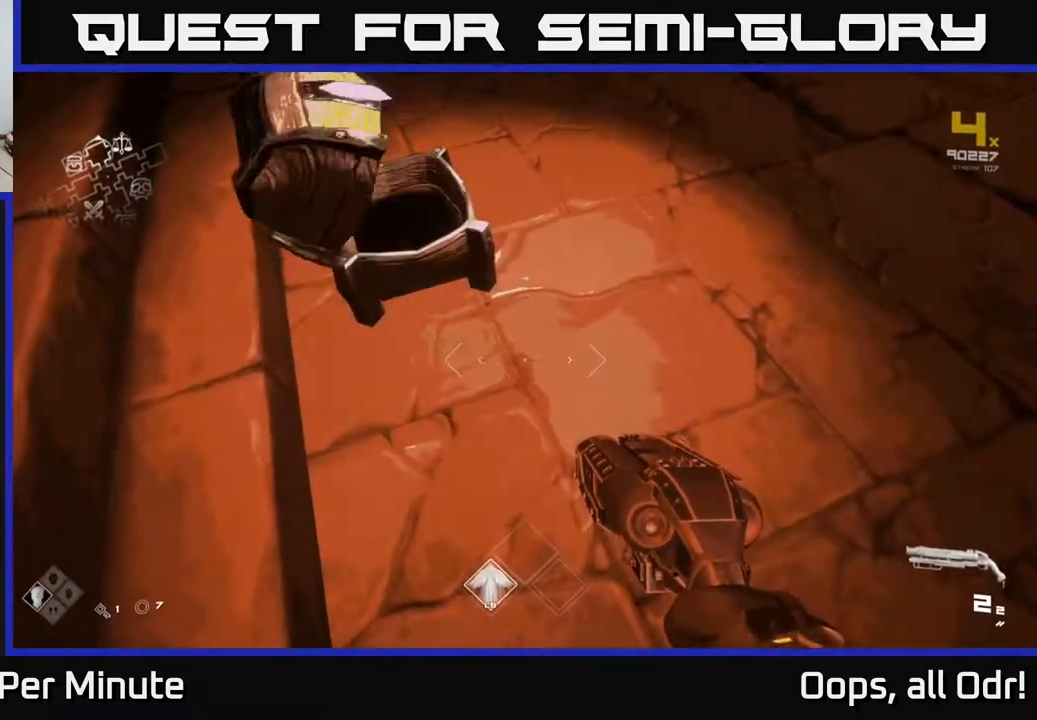
{"buttons": [], "left_stick": "up", "right_stick": "right", "events": [[117, "right_stick", "up"], [200, "left_stick", "up"], [267, "right_stick", "center"], [400, "right_stick", "right"]]}
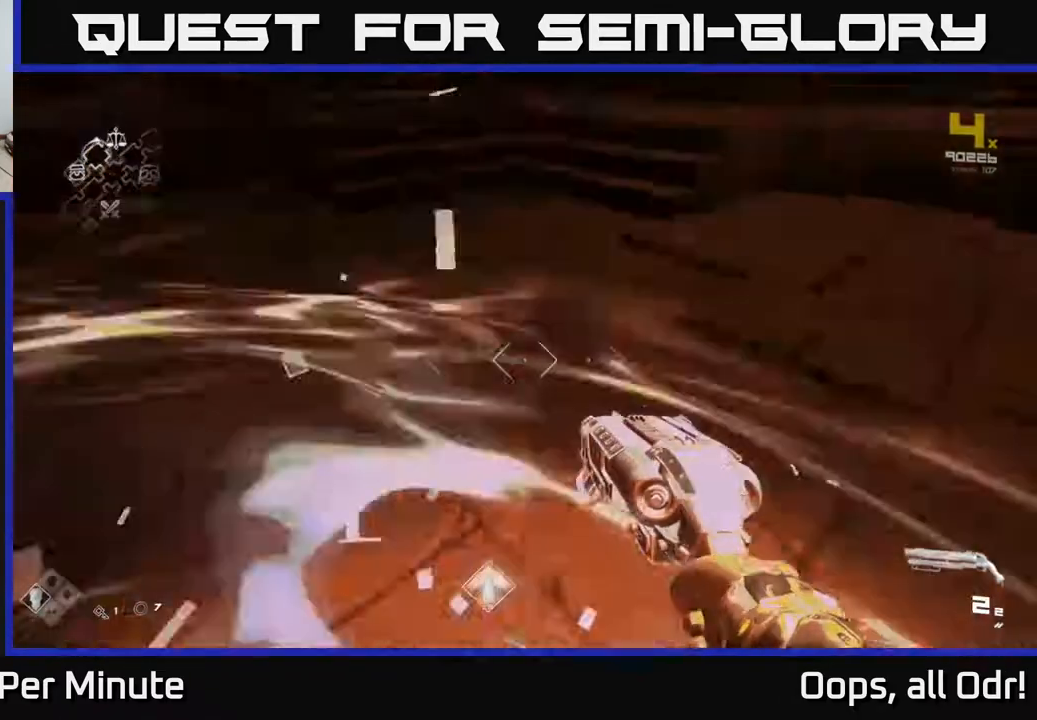
{"buttons": [], "left_stick": "up", "right_stick": "center", "events": [[67, "left_stick", "right"], [233, "right_stick", "up-right"], [300, "left_stick", "up"], [367, "right_stick", "center"]]}
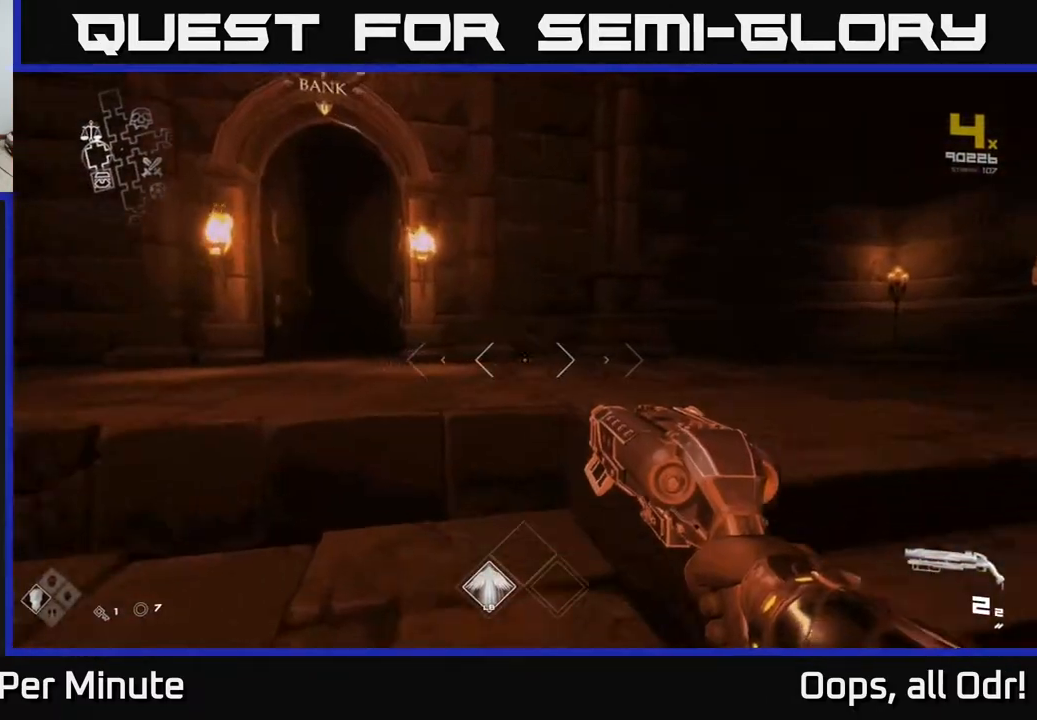
{"buttons": [], "left_stick": "up", "right_stick": "center", "events": [[100, "right_stick", "left"], [200, "right_stick", "center"], [217, "L1", "down"], [350, "L1", "up"], [383, "A", "down"], [467, "A", "up"]]}
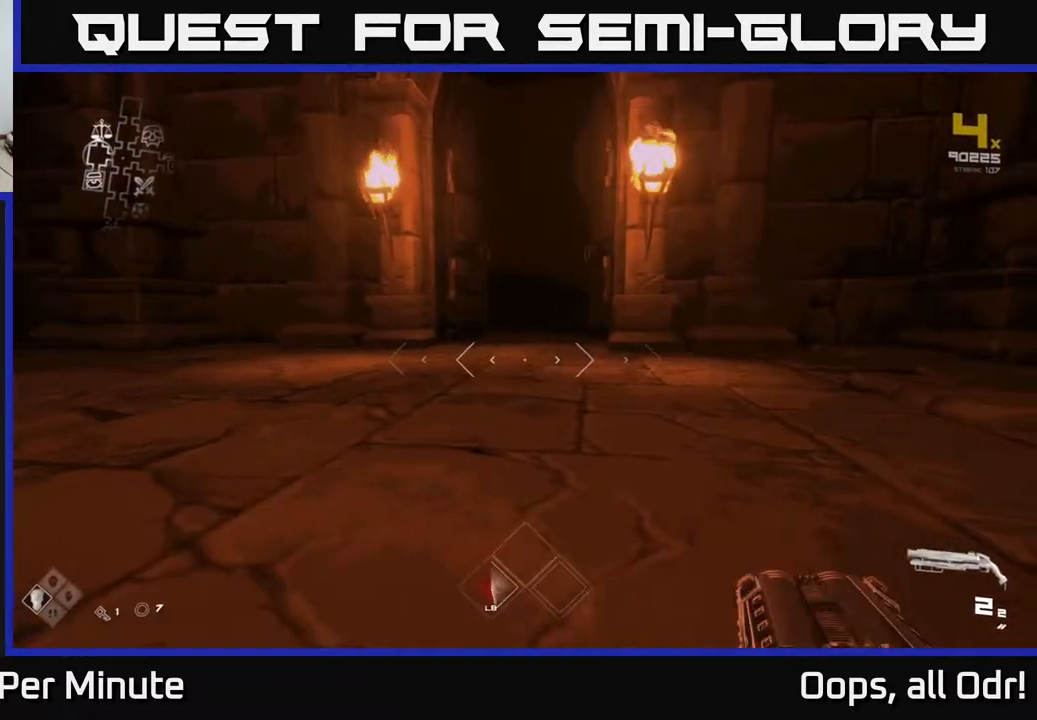
{"buttons": [], "left_stick": "up", "right_stick": "center", "events": [[250, "A", "down"], [333, "A", "up"]]}
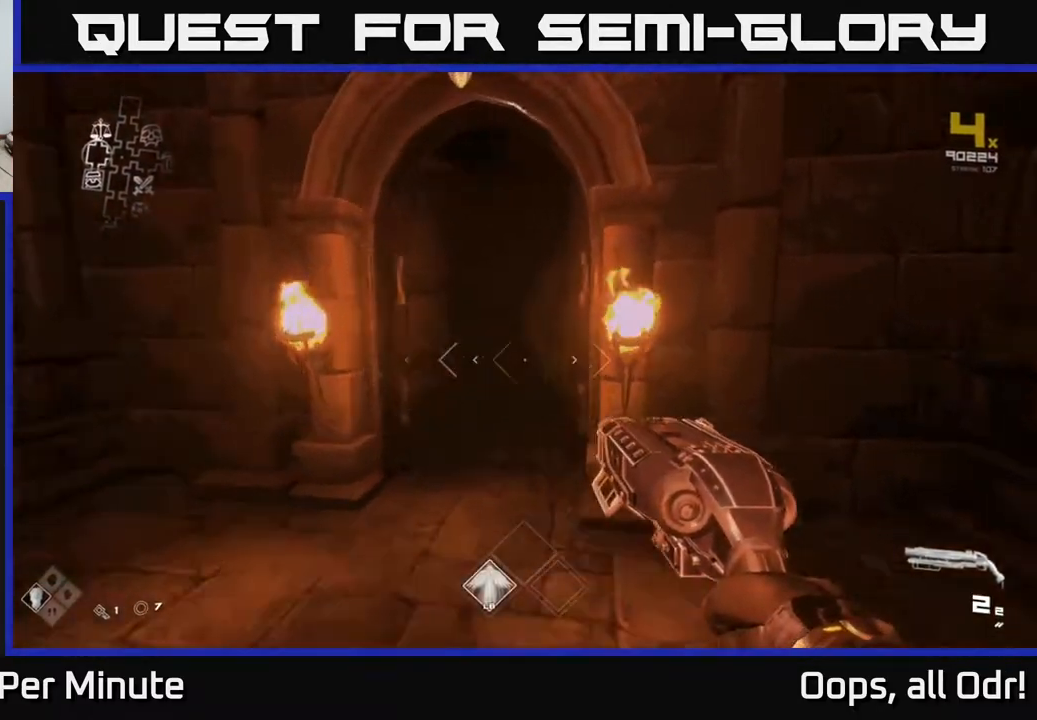
{"buttons": [], "left_stick": "up-left", "right_stick": "center", "events": [[267, "left_stick", "up-left"]]}
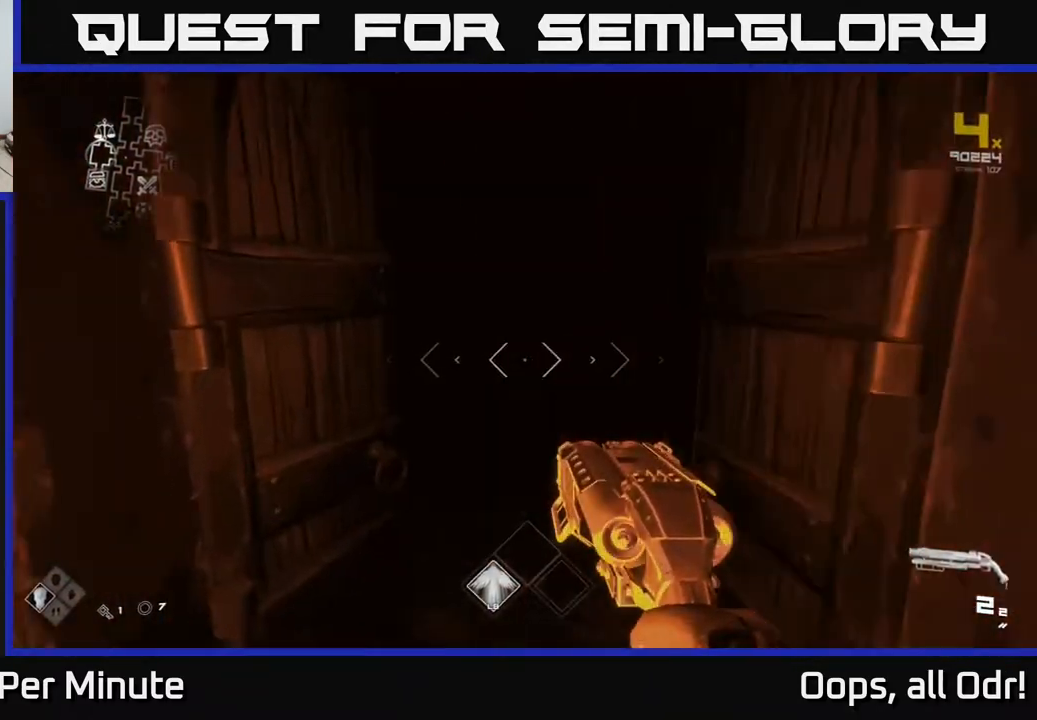
{"buttons": ["L1"], "left_stick": "up", "right_stick": "center", "events": [[50, "left_stick", "up"], [100, "right_stick", "right"], [233, "right_stick", "center"], [267, "L1", "down"]]}
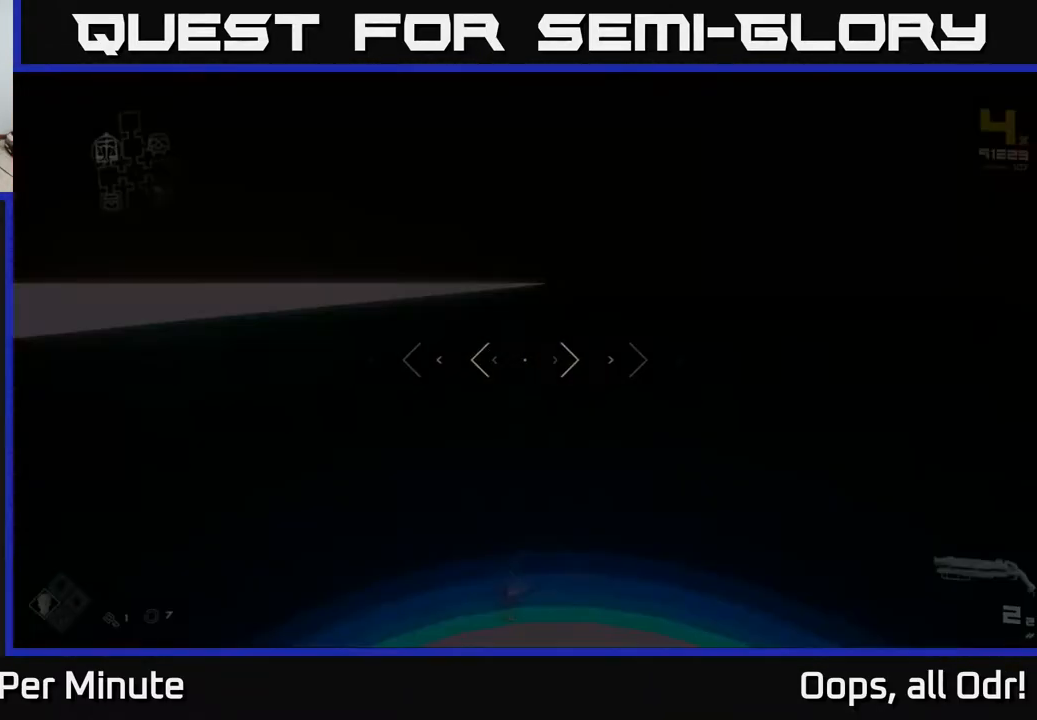
{"buttons": ["L1"], "left_stick": "up", "right_stick": "center", "events": [[83, "right_stick", "left"], [133, "right_stick", "center"]]}
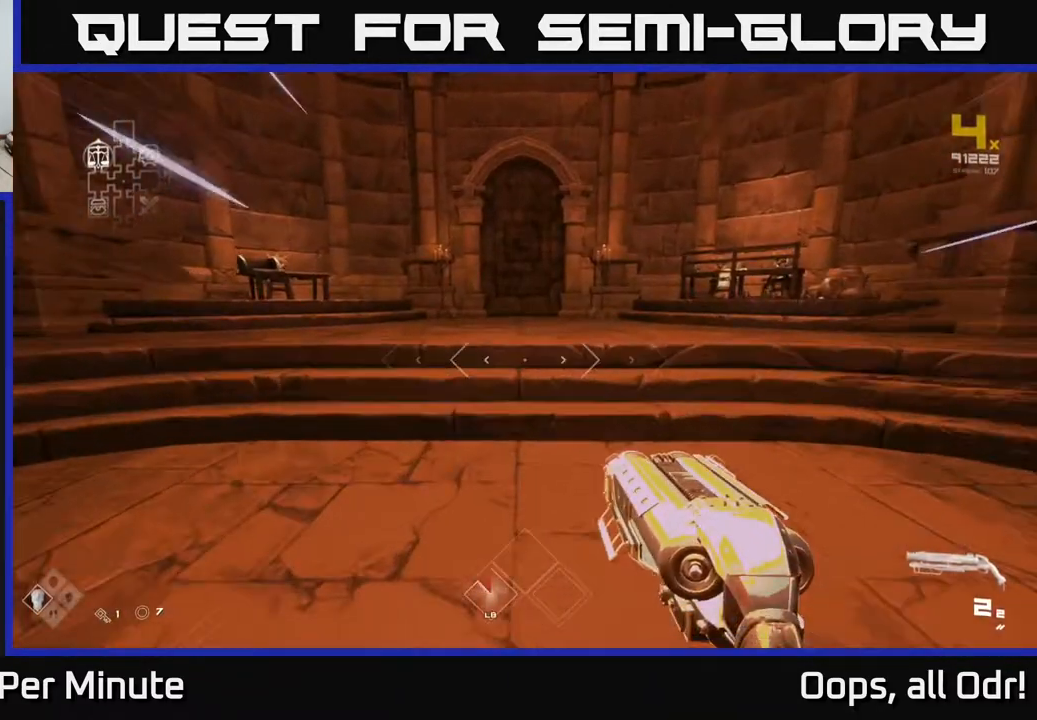
{"buttons": ["L1"], "left_stick": "up", "right_stick": "center", "events": []}
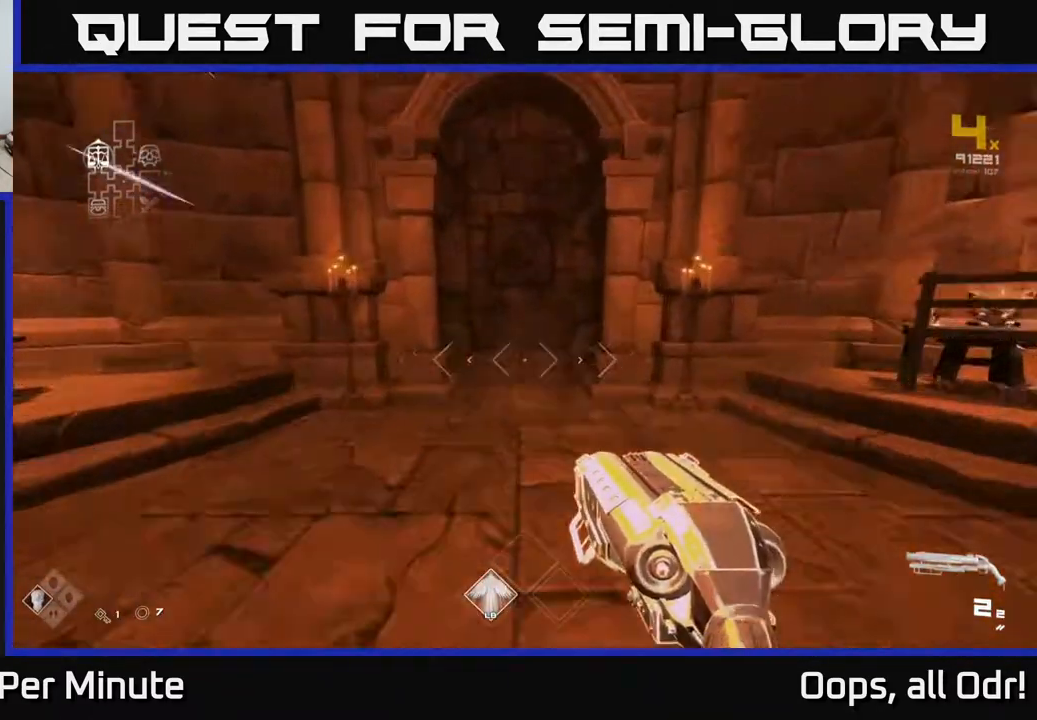
{"buttons": ["L1"], "left_stick": "up", "right_stick": "center", "events": []}
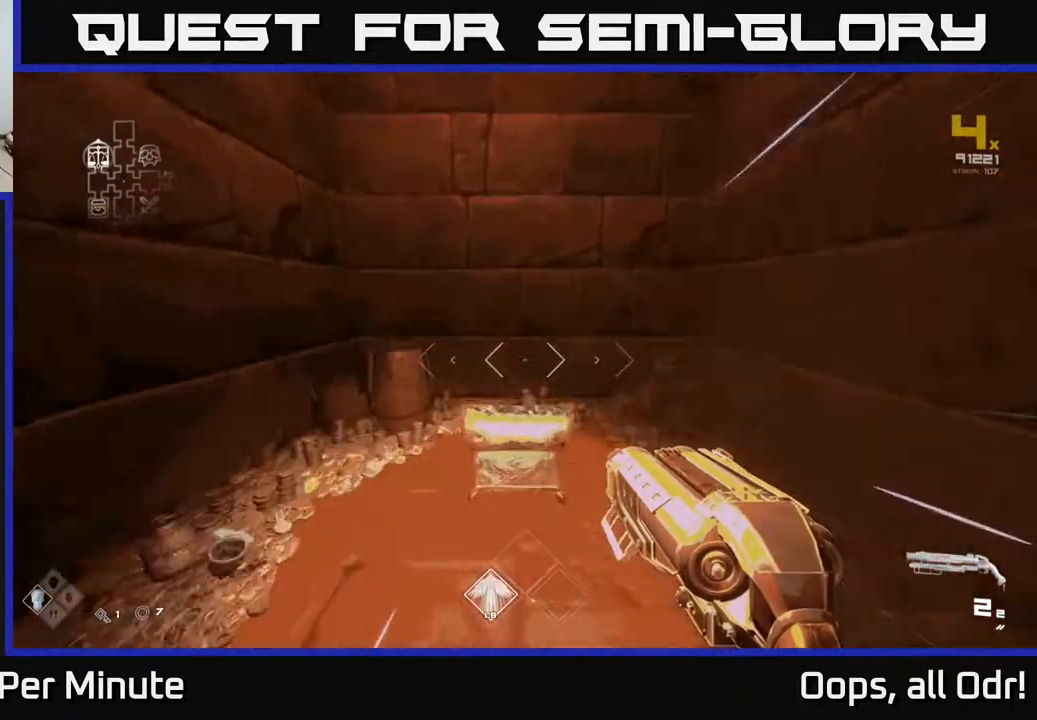
{"buttons": ["X"], "left_stick": "down", "right_stick": "center", "events": [[17, "right_stick", "down"], [100, "L1", "up"], [133, "right_stick", "up"], [183, "right_stick", "center"], [217, "left_stick", "center"], [250, "X", "down"], [300, "X", "up"], [400, "left_stick", "down"], [500, "X", "down"]]}
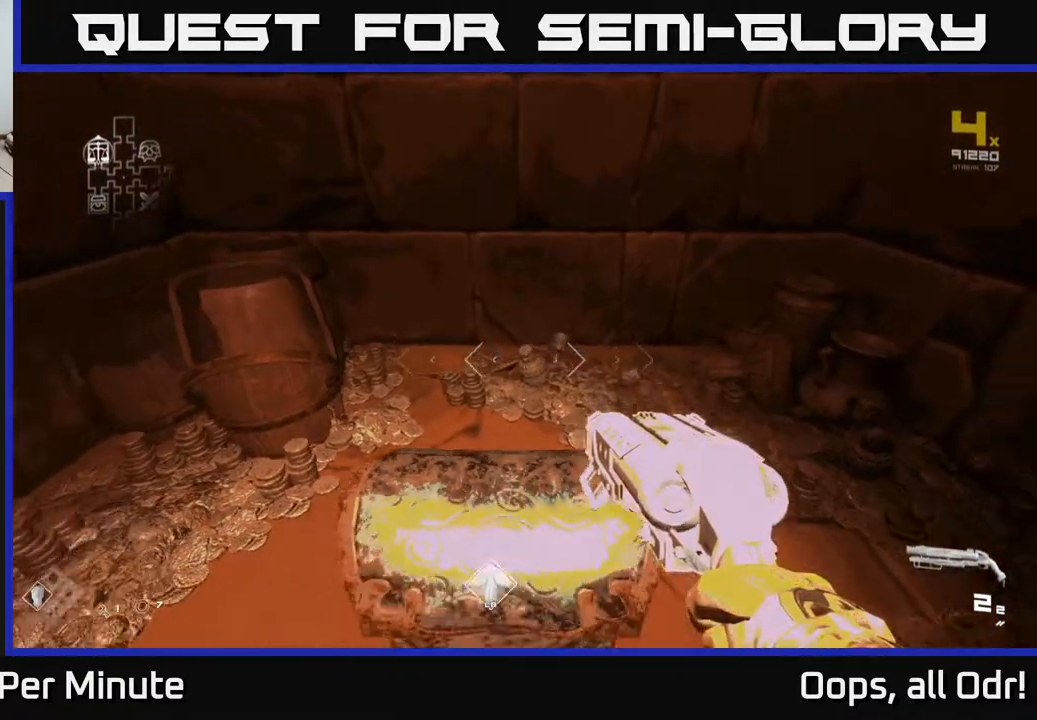
{"buttons": [], "left_stick": "center", "right_stick": "center", "events": [[117, "X", "up"], [133, "left_stick", "center"], [200, "X", "down"], [283, "X", "up"]]}